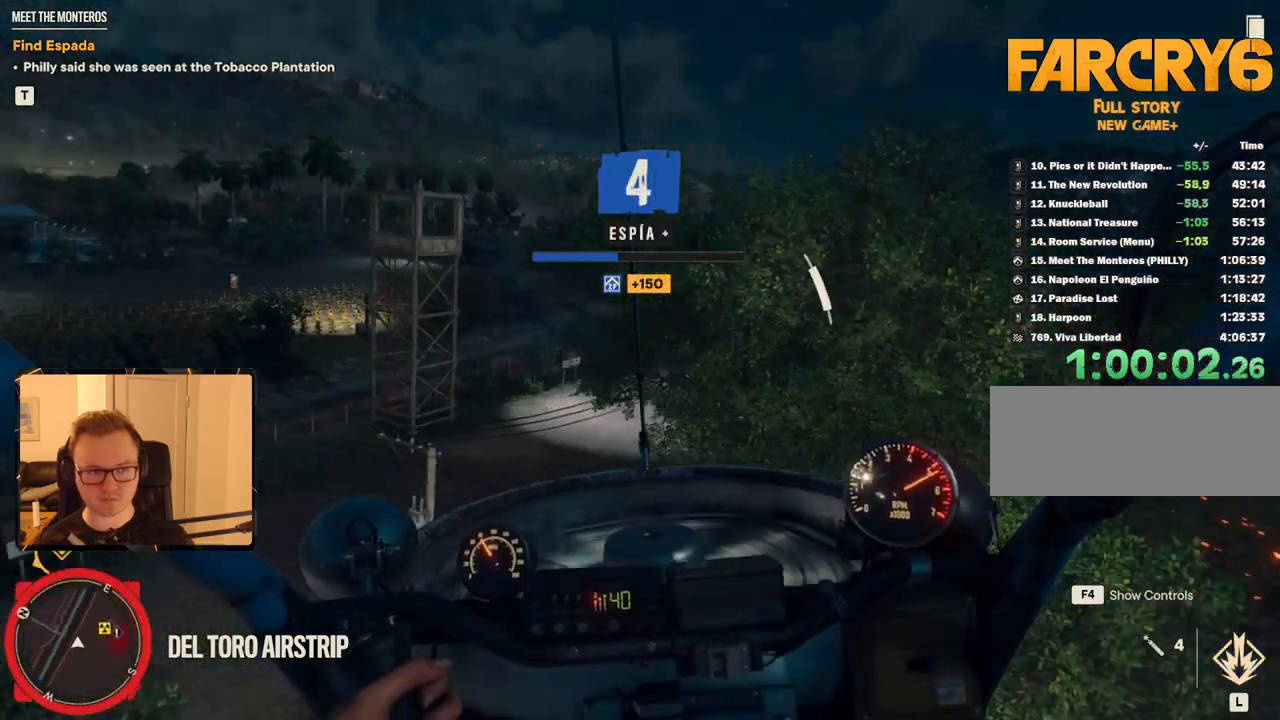
Gameplay with keyboard and mouse; each line is a JSON object with the keys and mouse buttons held at the frame after it. "events" lists presses ("down") and releases ("up") of "1", "2", "3", "4", "5", "6", "7", "8", "9", "a", "alt", "b", "c", "caps_lock", "ctrl", "d", "e", "escape", "f", "g", "h", "m", "n", "q", "r", "return", "s", "shift", "space", "t", "tab", "v", "w", "x", "y", "z", "mouse_left", "mouse_right", "mouse_mb4", "mouse_mb5", "mouse_wheel_up" and "mouse_wheel_down" between this image and that frame as [ms after this image, input, new state], when the widget could be followed in between. "mouse_left", "mouse_right", "mouse_mb4", "mouse_mb5", "mouse_wheel_up", "mouse_wheel_down" = the "left", "right", "mb4", "mb5", "wheel_up", "wheel_down" buttons of the "mouse" list. No other keys are recorded. Mouse movement is not recorded.
{"keys": ["a", "w"], "mouse": [], "events": []}
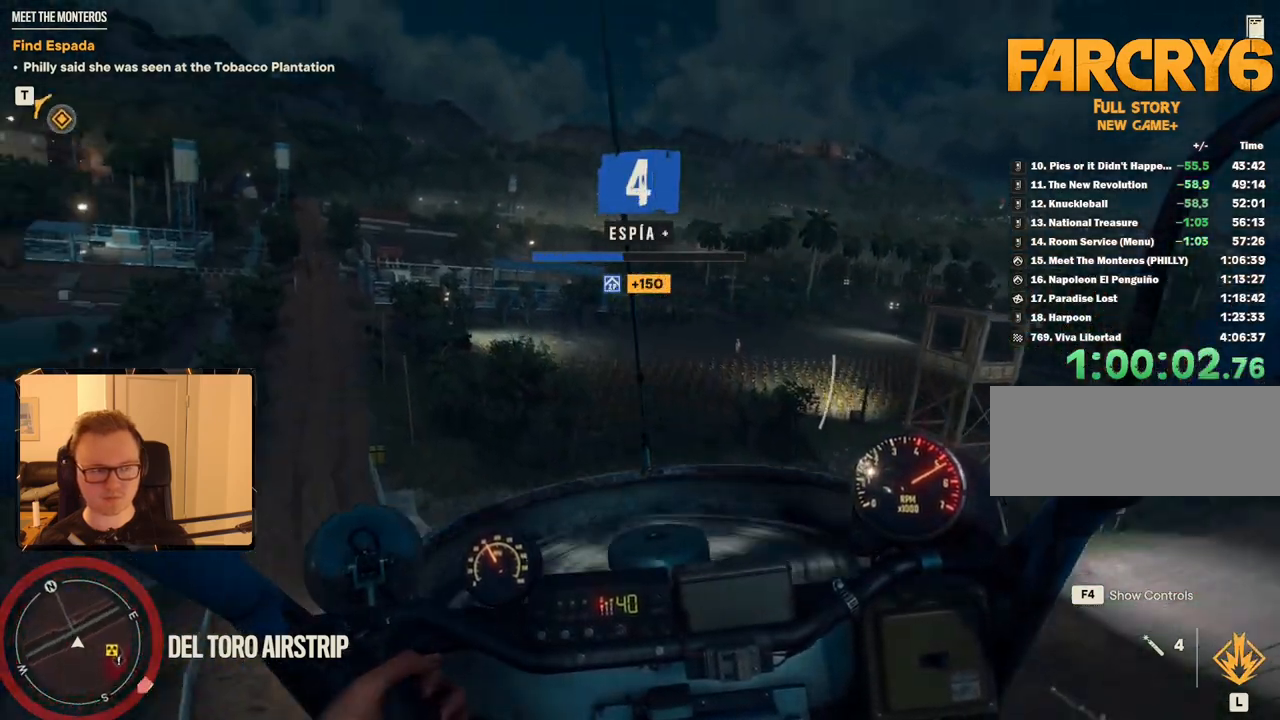
{"keys": ["a", "w"], "mouse": [], "events": []}
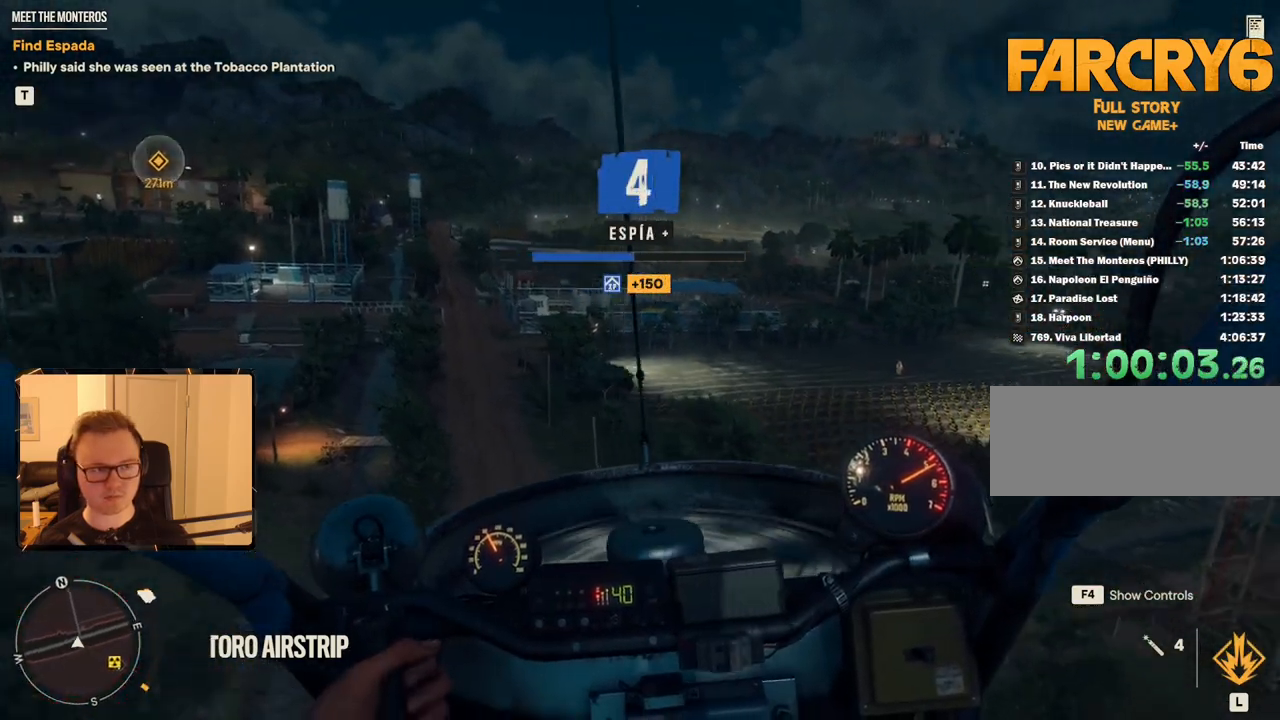
{"keys": ["a", "w"], "mouse": ["right"], "events": [[217, "mouse_right", "down"]]}
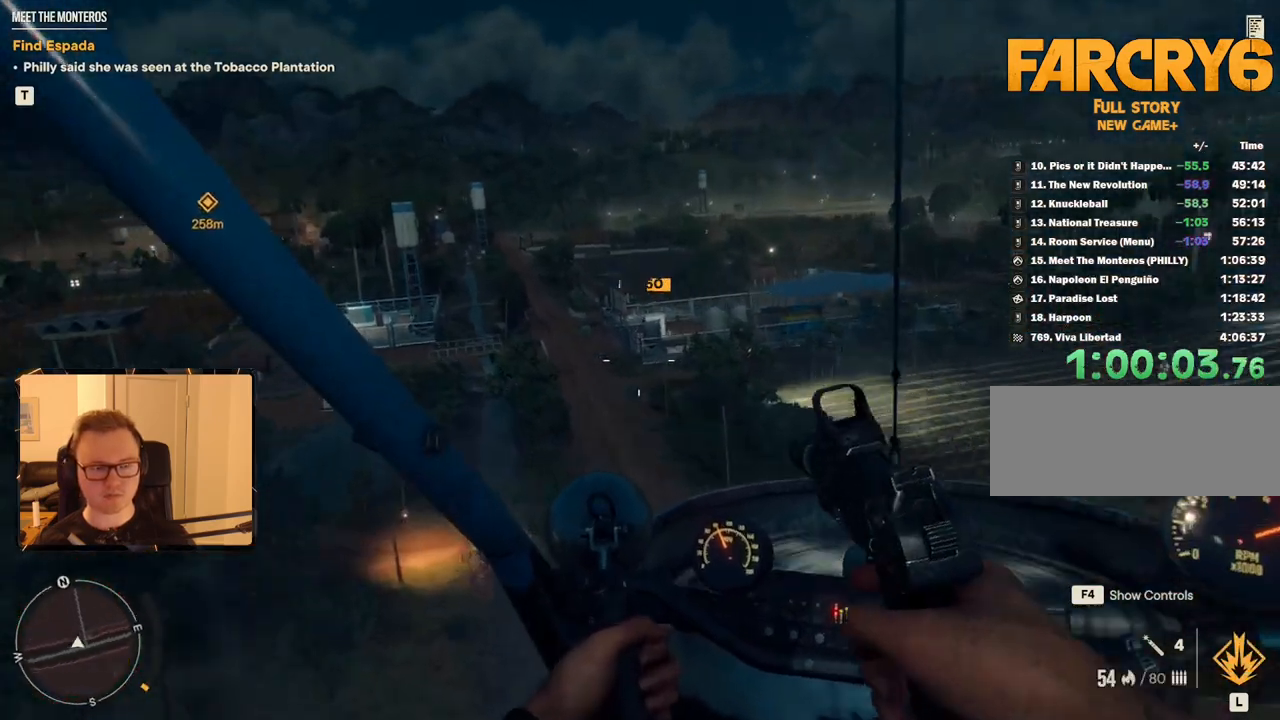
{"keys": ["a", "w"], "mouse": ["right"], "events": []}
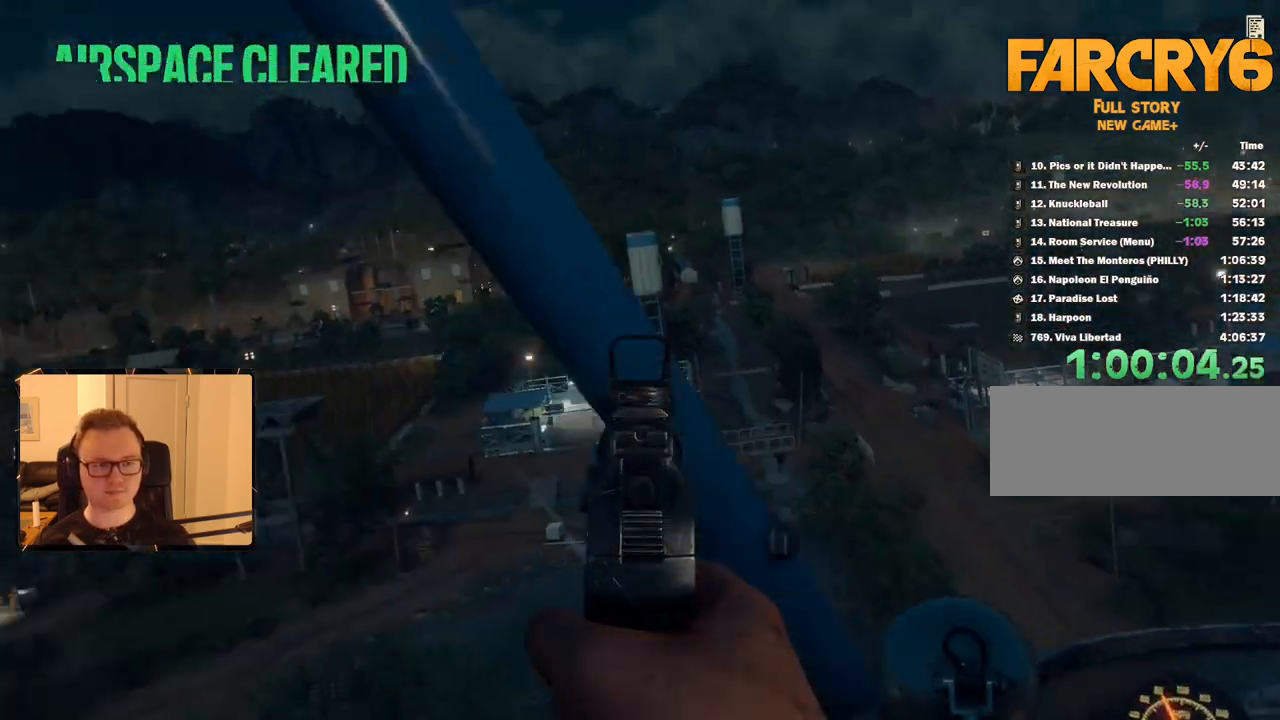
{"keys": ["a", "w"], "mouse": ["right"], "events": []}
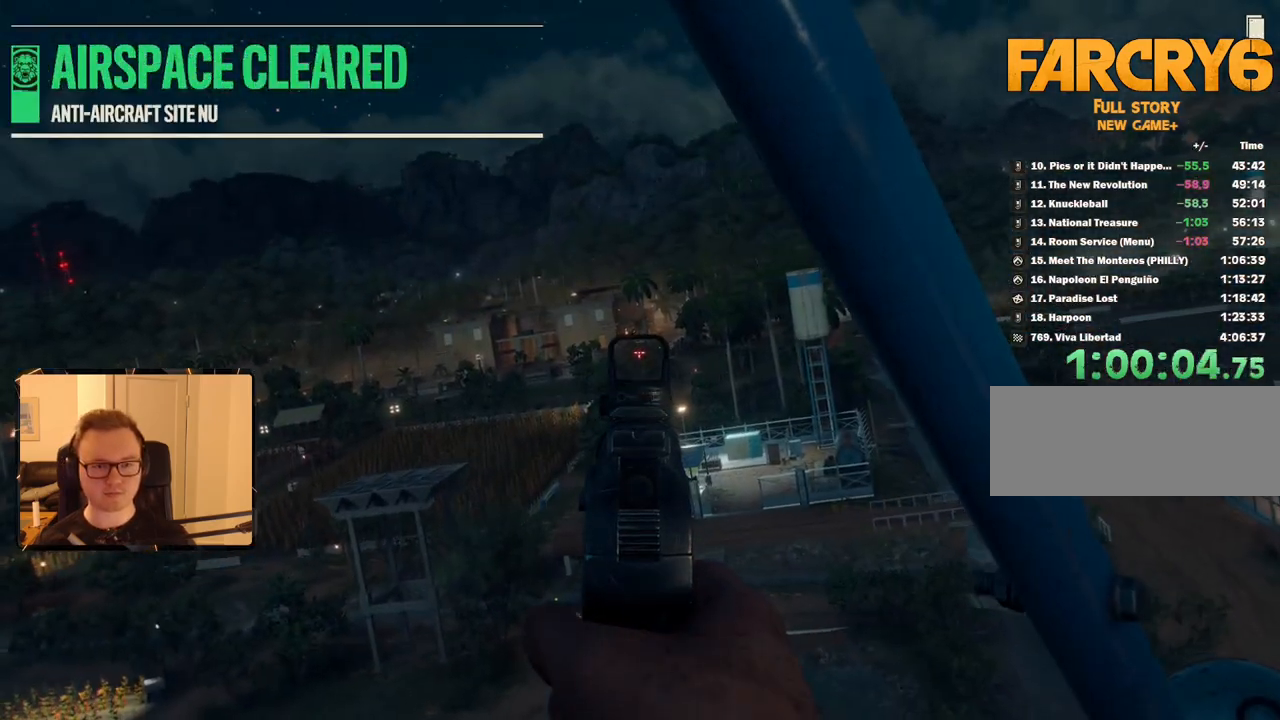
{"keys": ["a", "w"], "mouse": ["right"], "events": []}
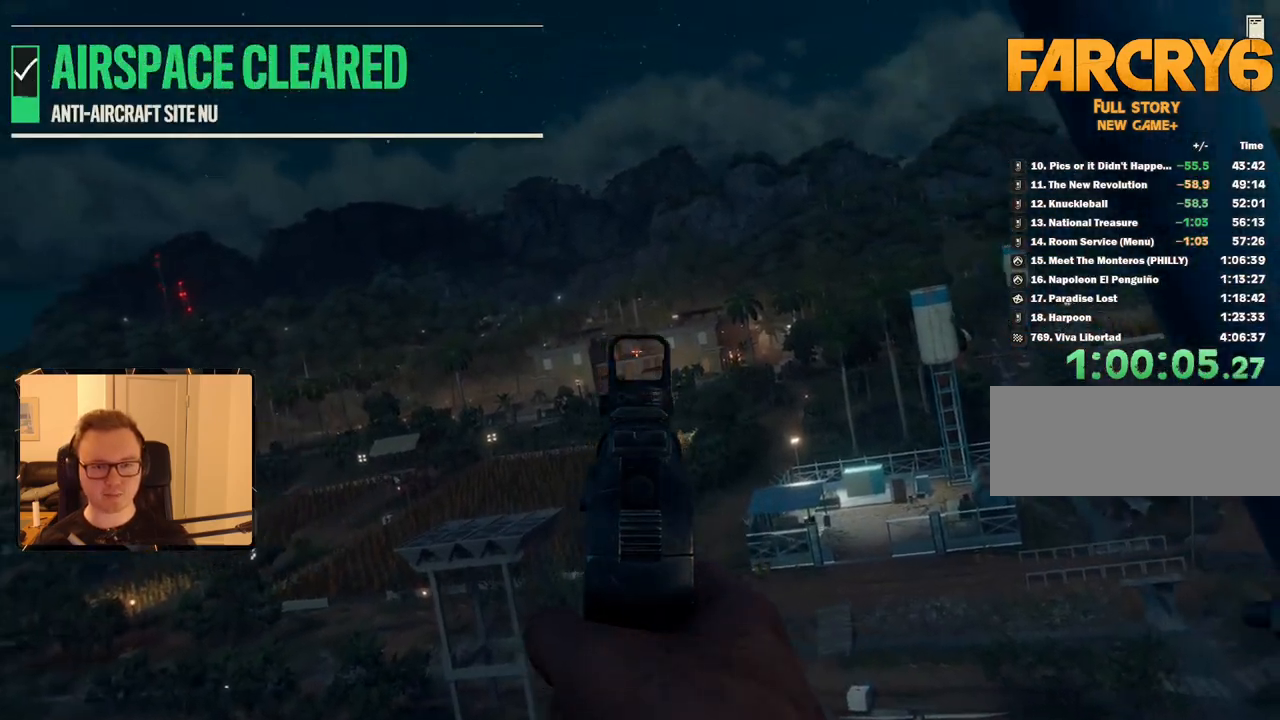
{"keys": ["a", "w"], "mouse": ["right"], "events": []}
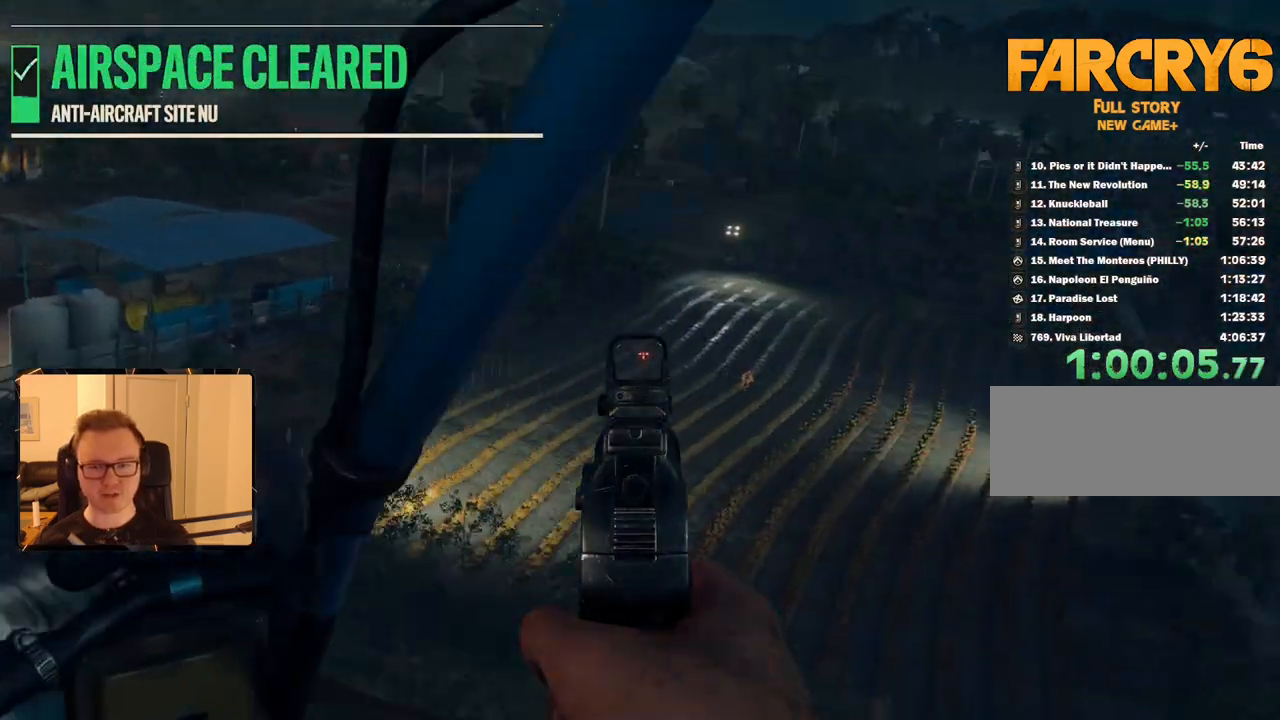
{"keys": ["a", "w"], "mouse": ["right"], "events": []}
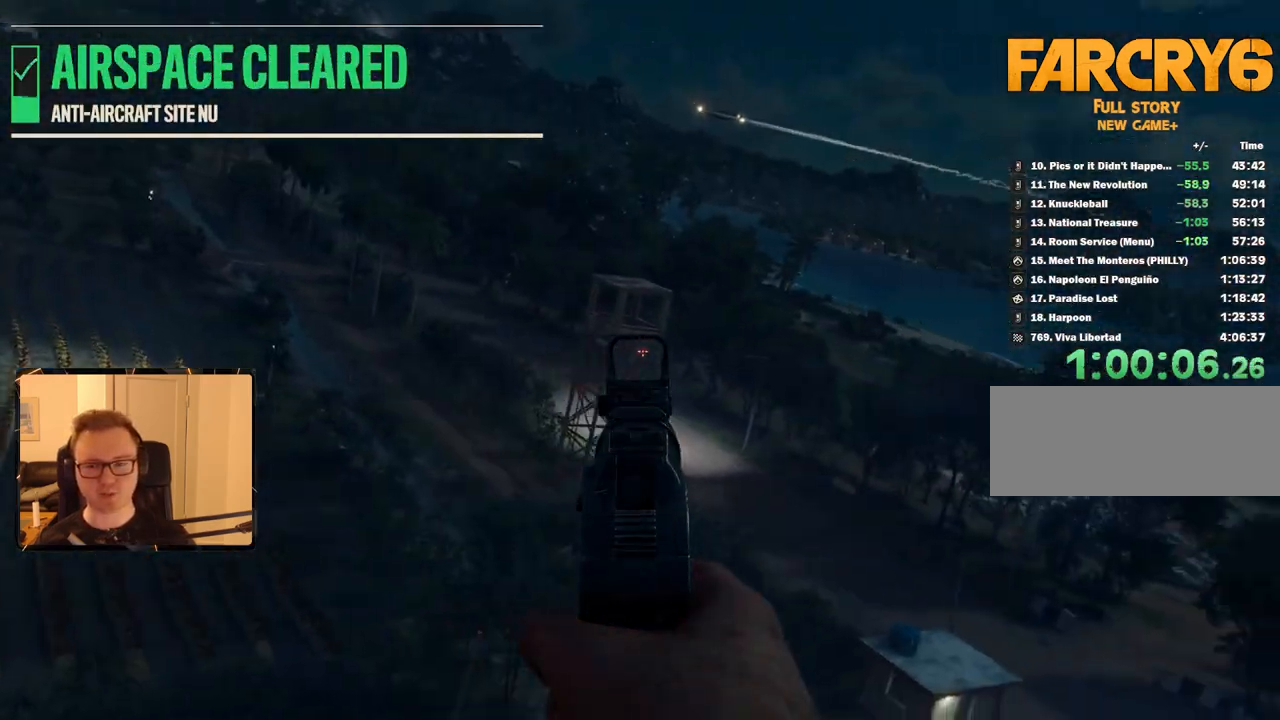
{"keys": ["a", "w"], "mouse": ["right"], "events": []}
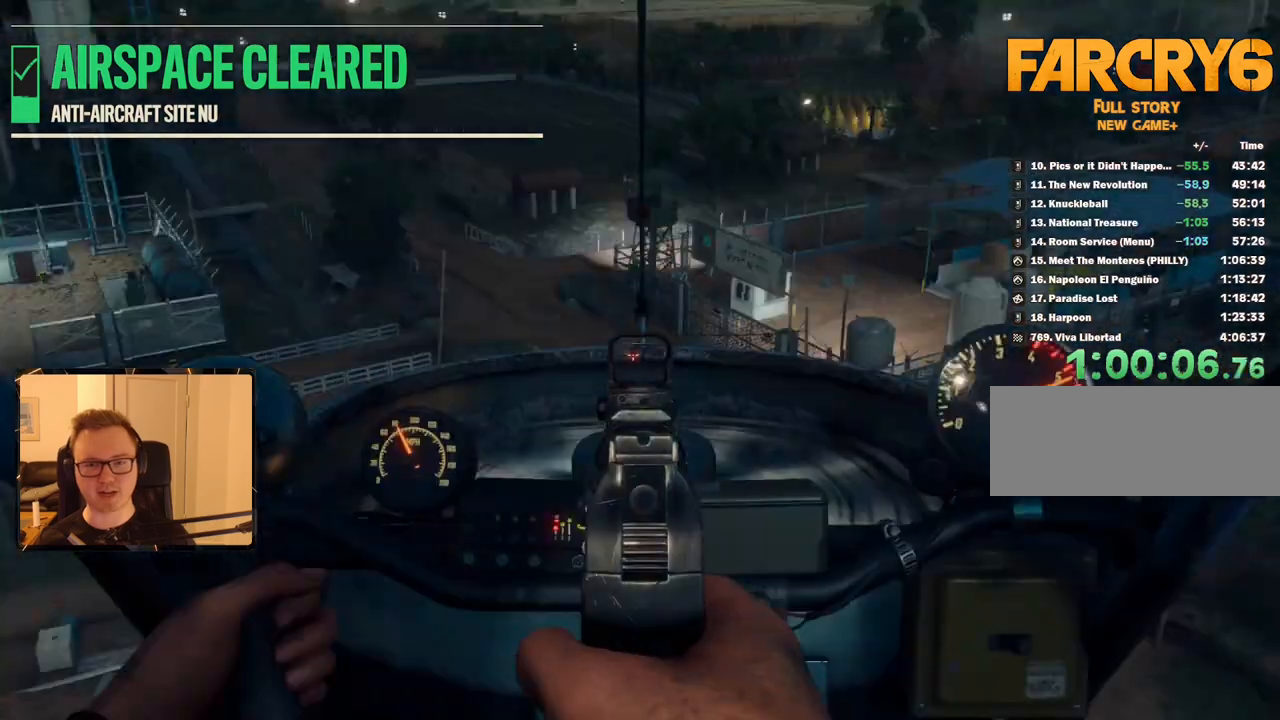
{"keys": ["a", "w"], "mouse": ["right"], "events": []}
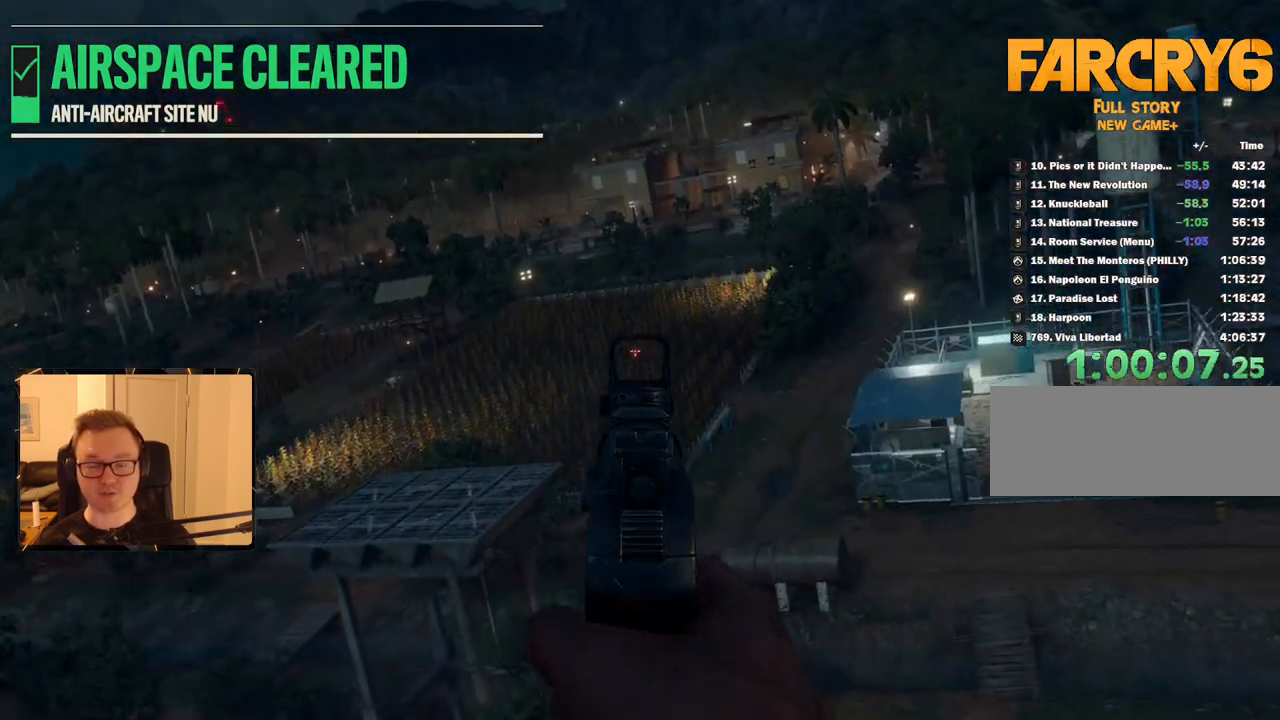
{"keys": ["a", "w"], "mouse": ["right"], "events": []}
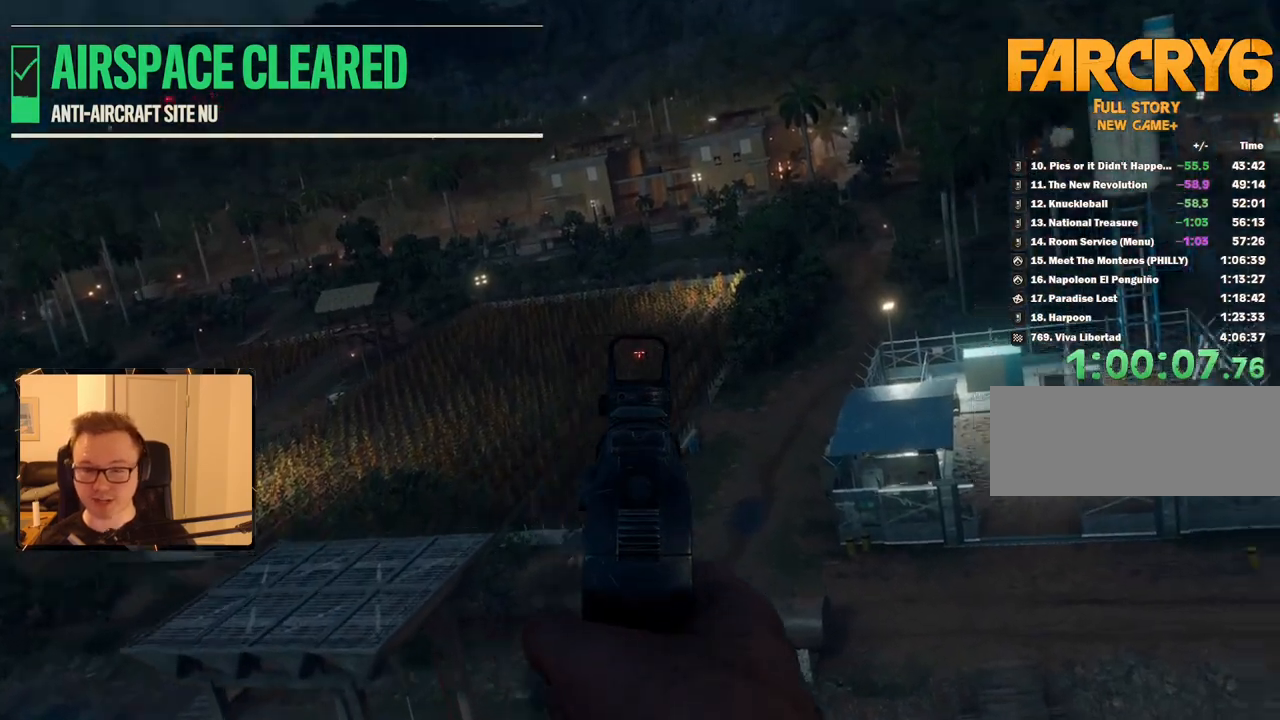
{"keys": ["a", "w"], "mouse": ["right"], "events": []}
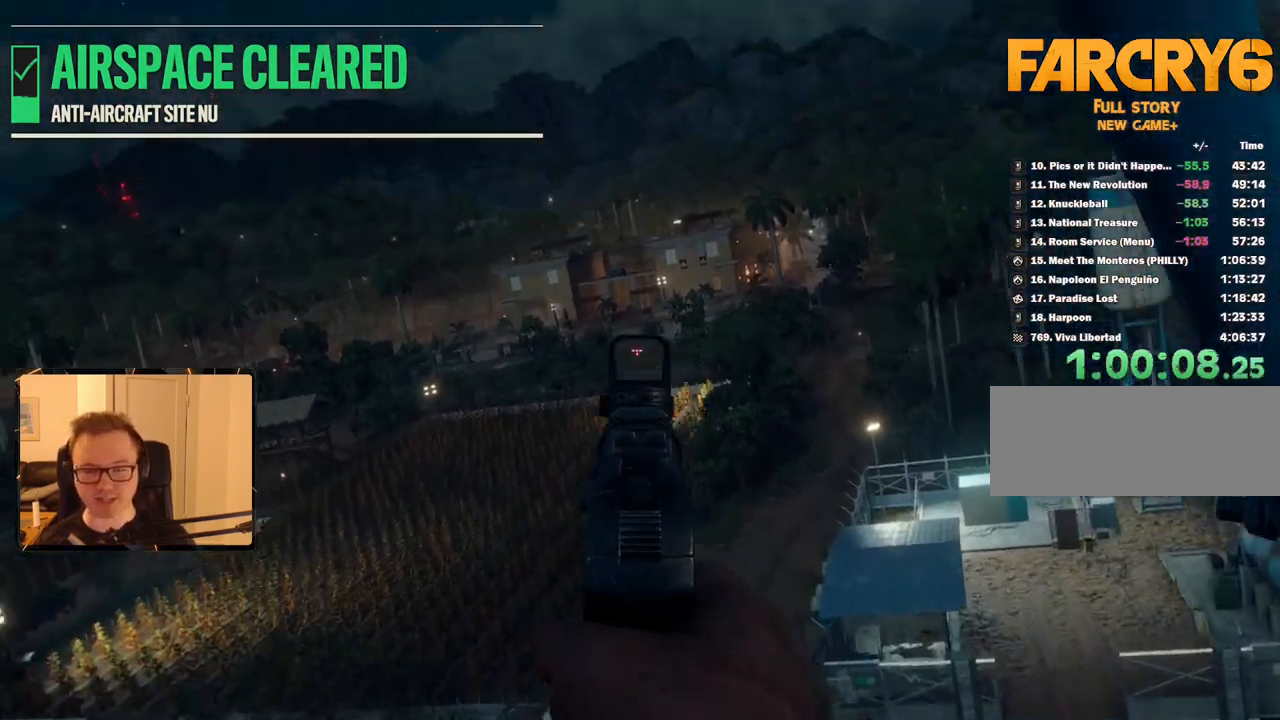
{"keys": ["a", "w"], "mouse": ["right"], "events": []}
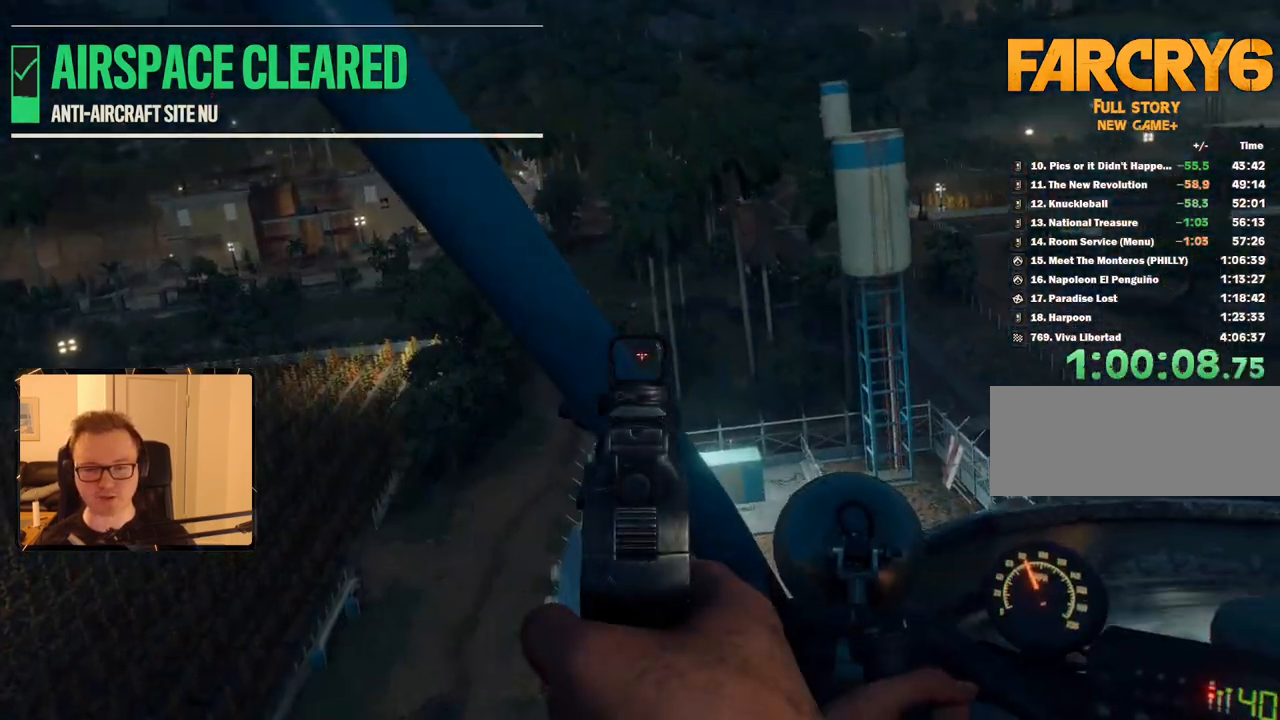
{"keys": ["a", "w"], "mouse": ["right"], "events": []}
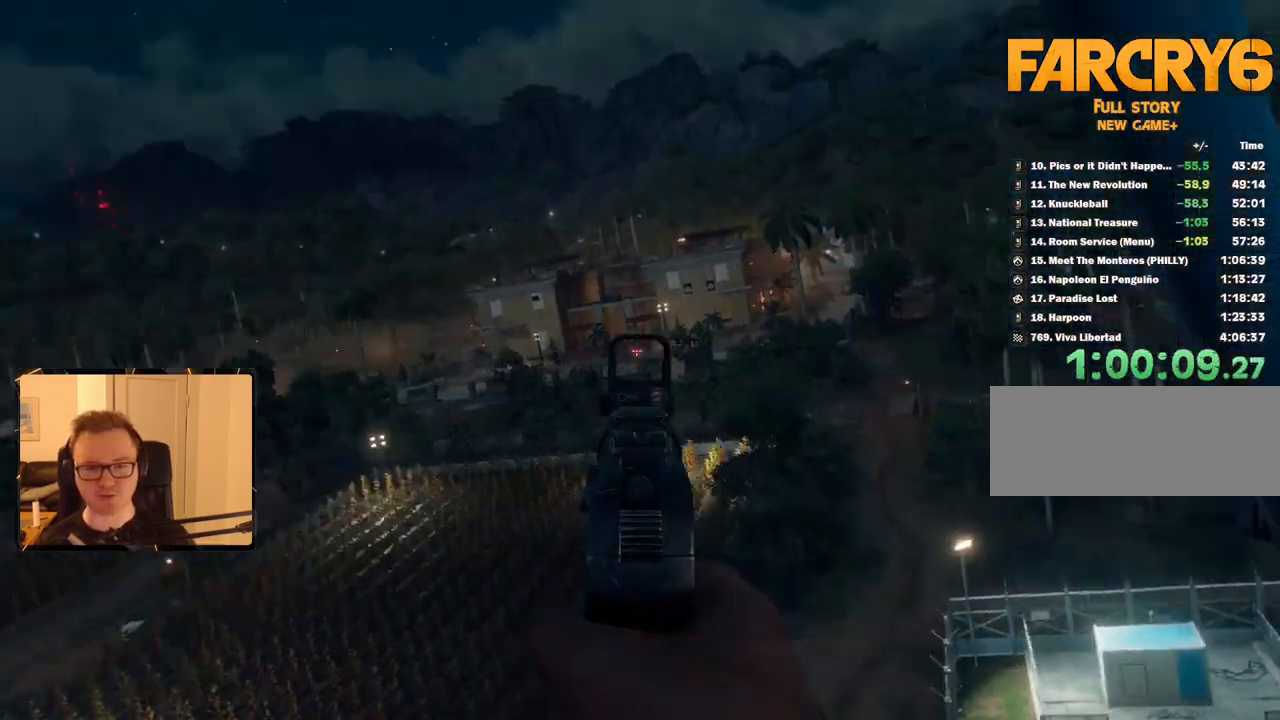
{"keys": ["a", "w"], "mouse": [], "events": [[350, "mouse_right", "up"]]}
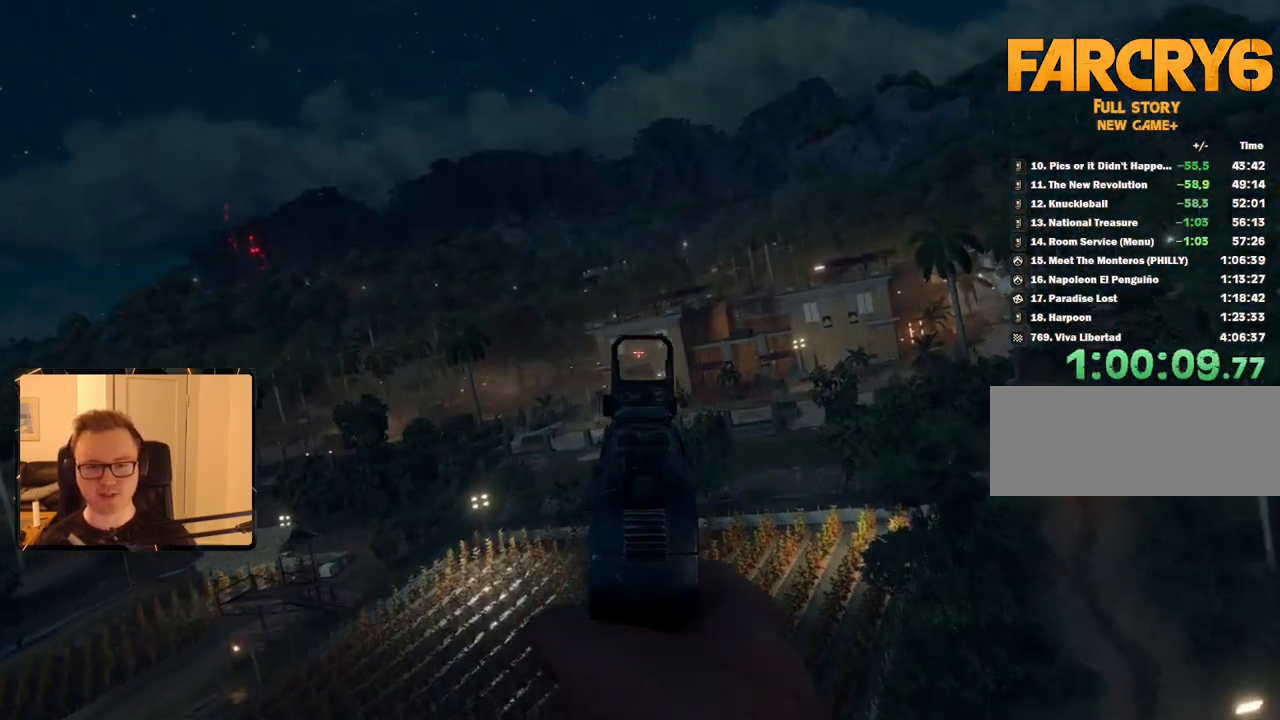
{"keys": ["a", "w"], "mouse": [], "events": [[100, "mouse_mb5", "down"], [284, "mouse_mb5", "up"]]}
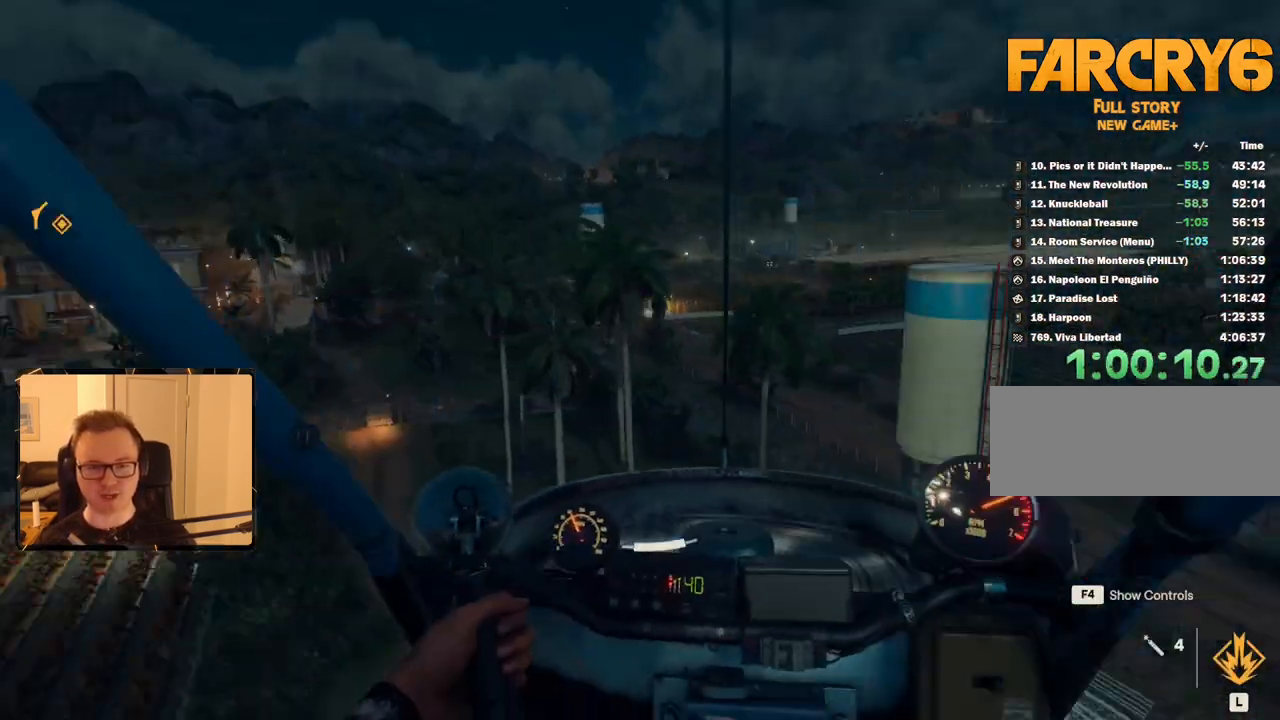
{"keys": ["a", "w"], "mouse": ["right"], "events": [[250, "mouse_right", "down"]]}
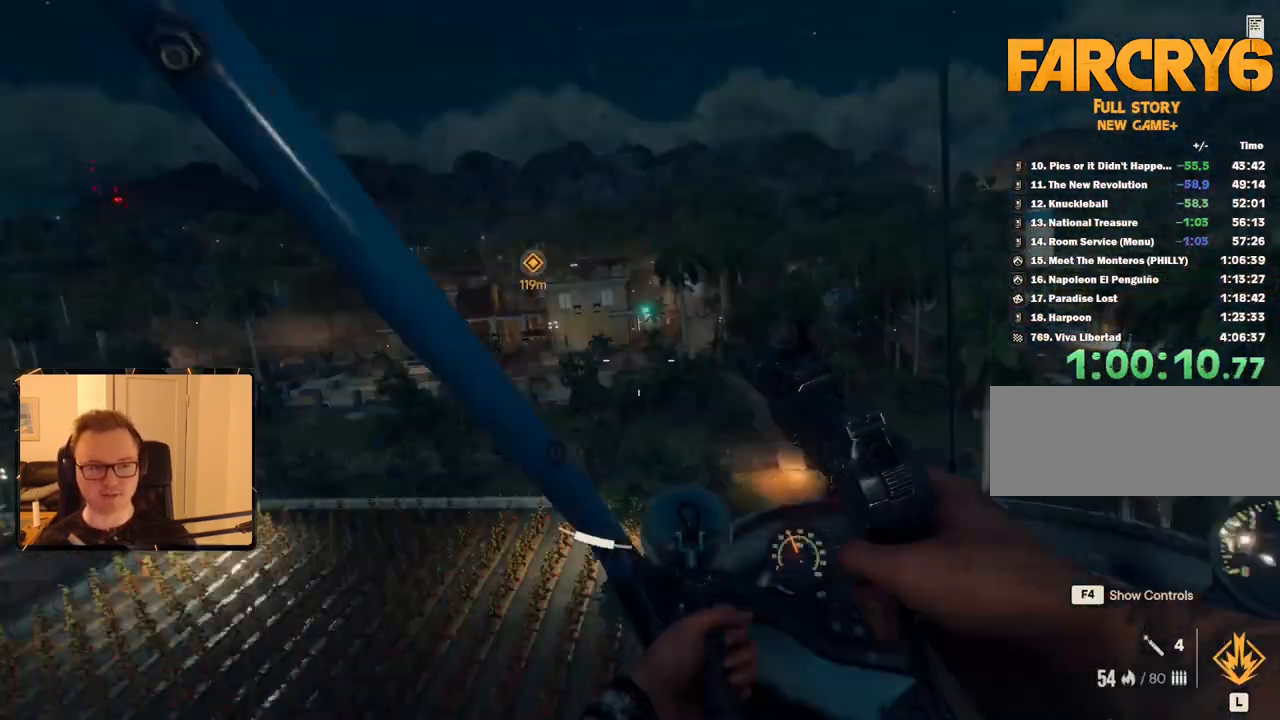
{"keys": ["a", "w"], "mouse": ["right"], "events": []}
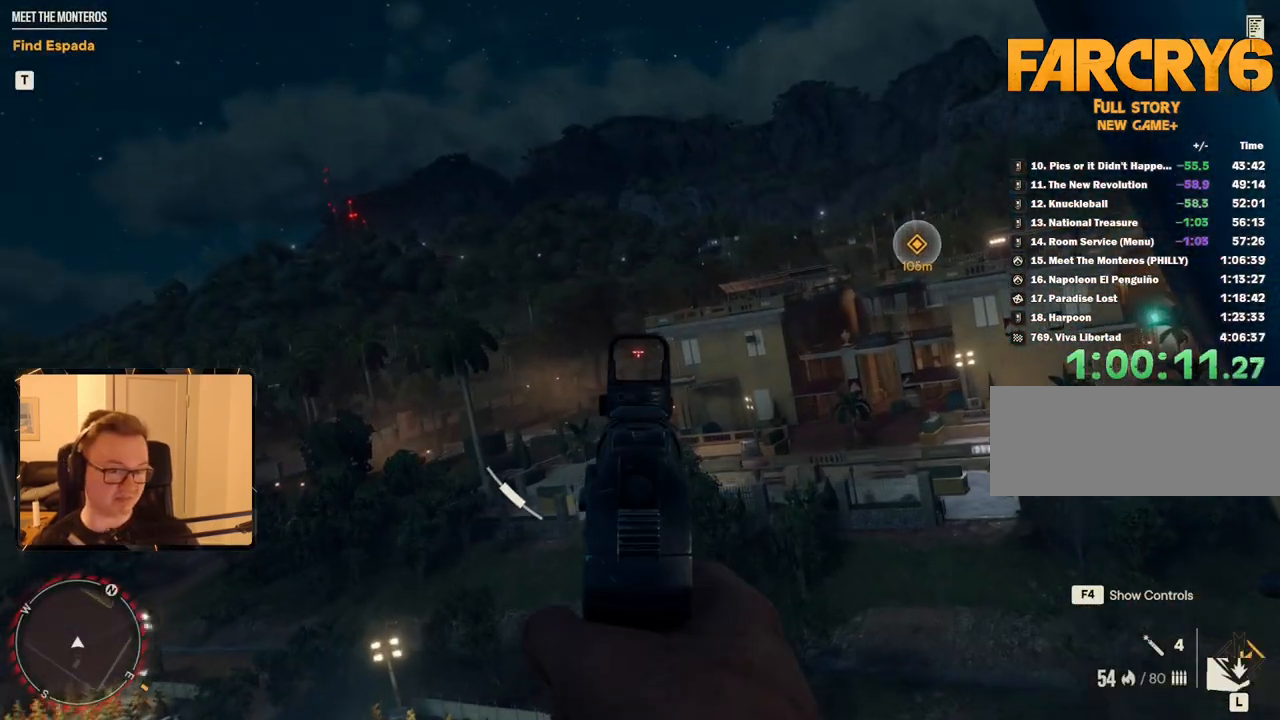
{"keys": ["a", "w"], "mouse": [], "events": [[134, "mouse_right", "up"]]}
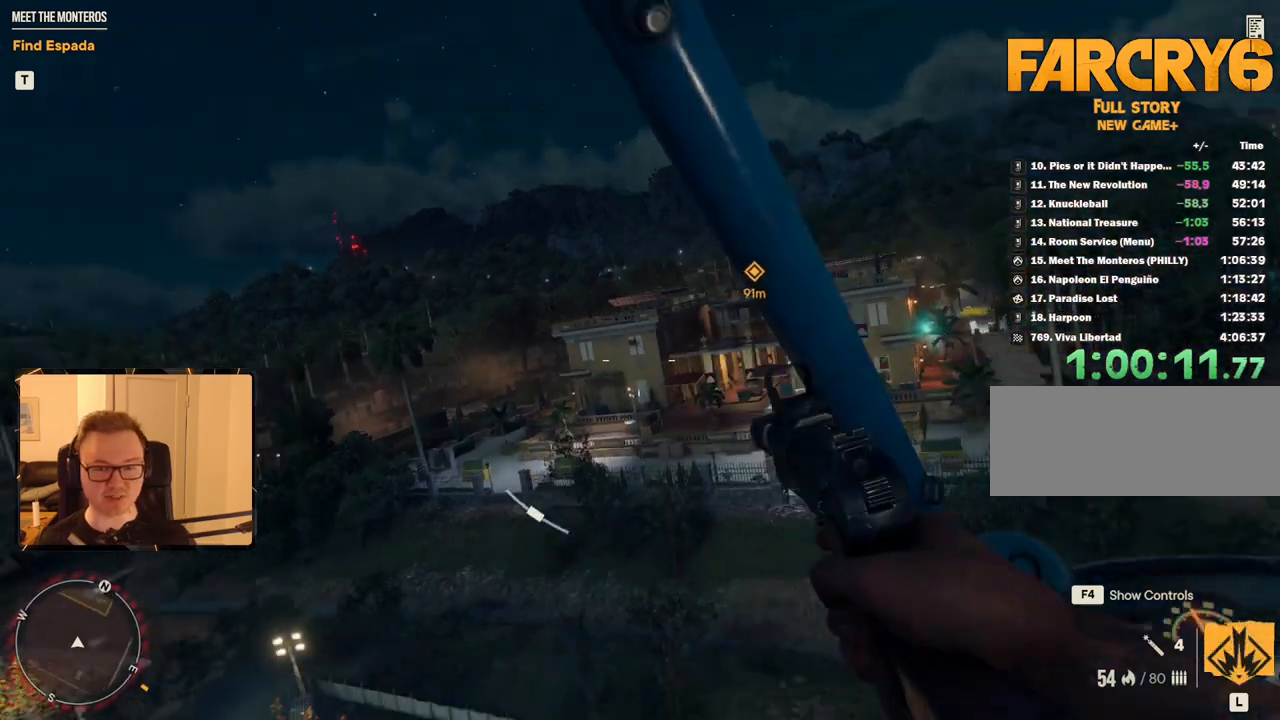
{"keys": ["a", "w"], "mouse": [], "events": [[67, "mouse_right", "down"], [484, "mouse_right", "up"]]}
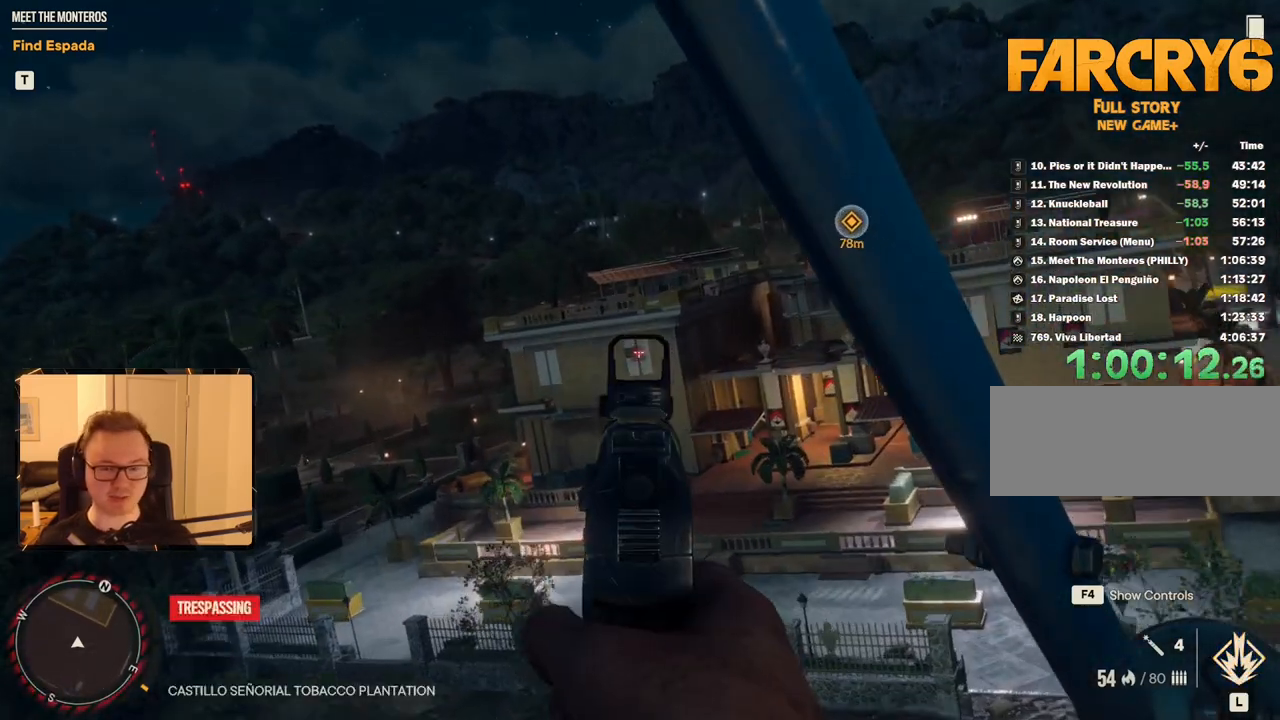
{"keys": ["space", "w"], "mouse": [], "events": [[84, "mouse_mb5", "down"], [250, "mouse_mb5", "up"], [400, "a", "up"], [434, "space", "down"]]}
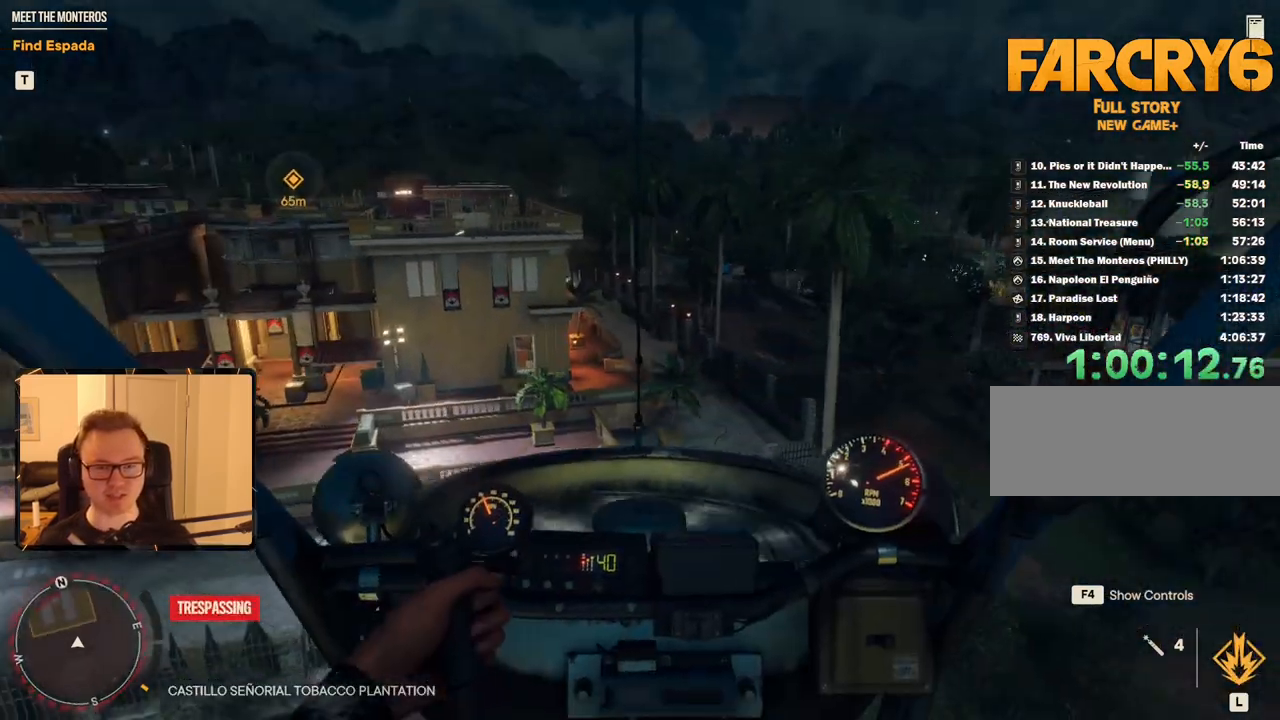
{"keys": ["w"], "mouse": [], "events": [[317, "space", "up"]]}
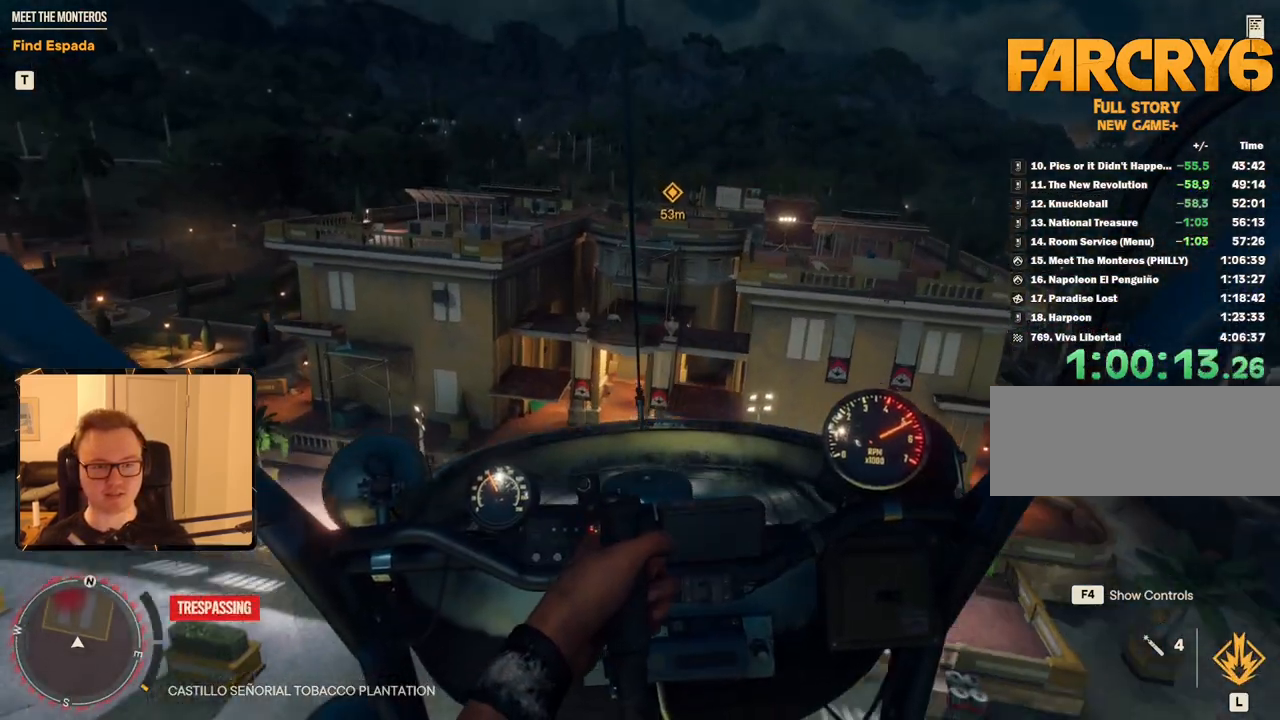
{"keys": ["c", "w"], "mouse": [], "events": [[284, "c", "down"]]}
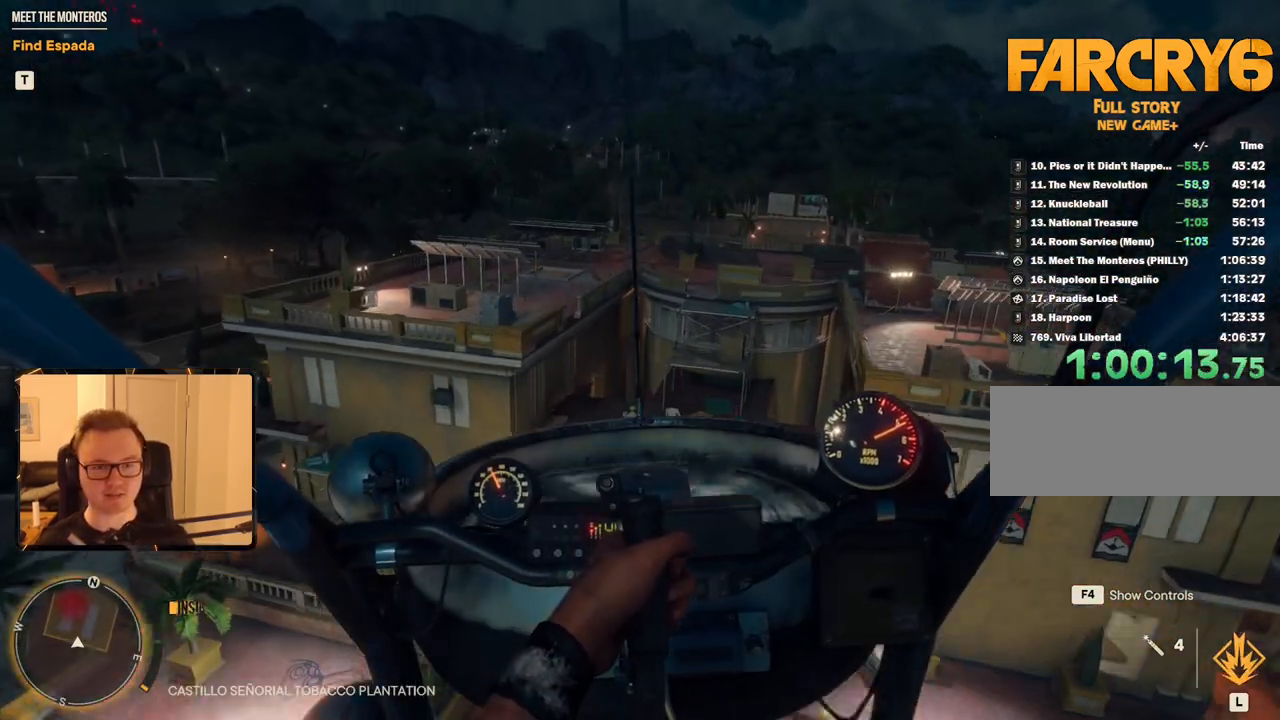
{"keys": ["c", "w"], "mouse": [], "events": [[17, "c", "up"], [384, "c", "down"]]}
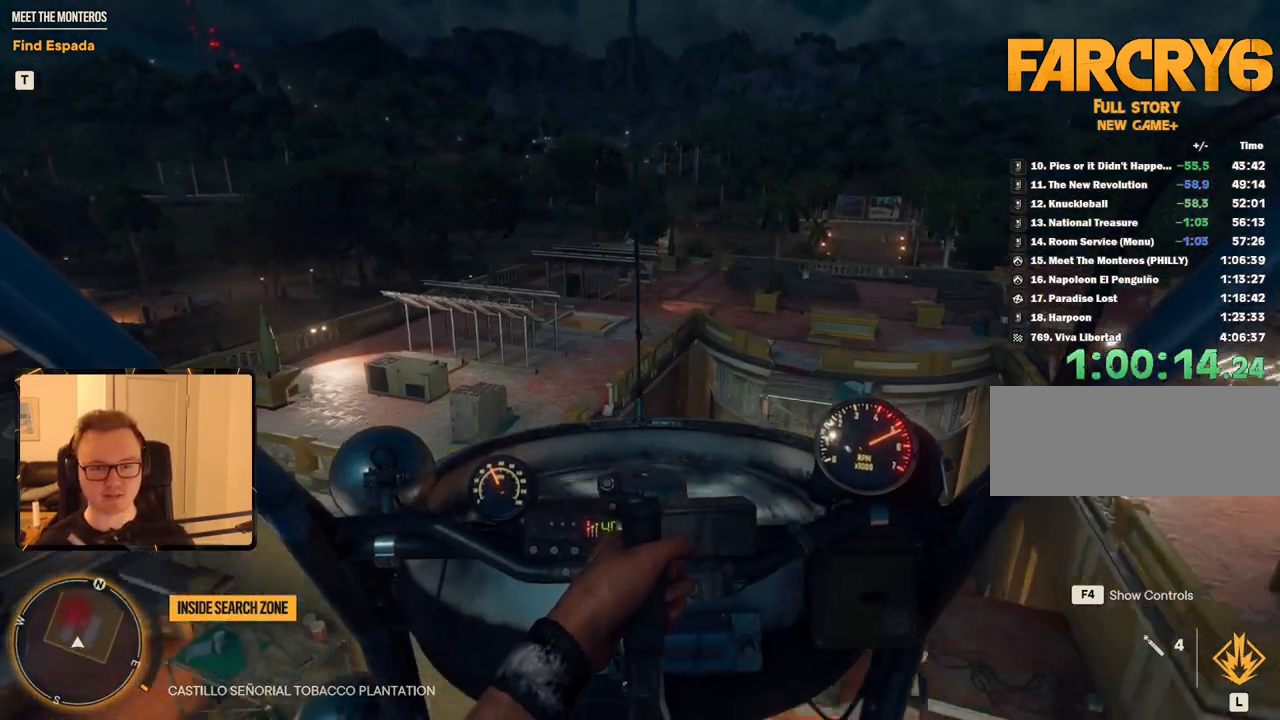
{"keys": ["c"], "mouse": [], "events": [[67, "c", "up"], [117, "a", "down"], [167, "w", "up"], [250, "a", "up"], [400, "c", "down"]]}
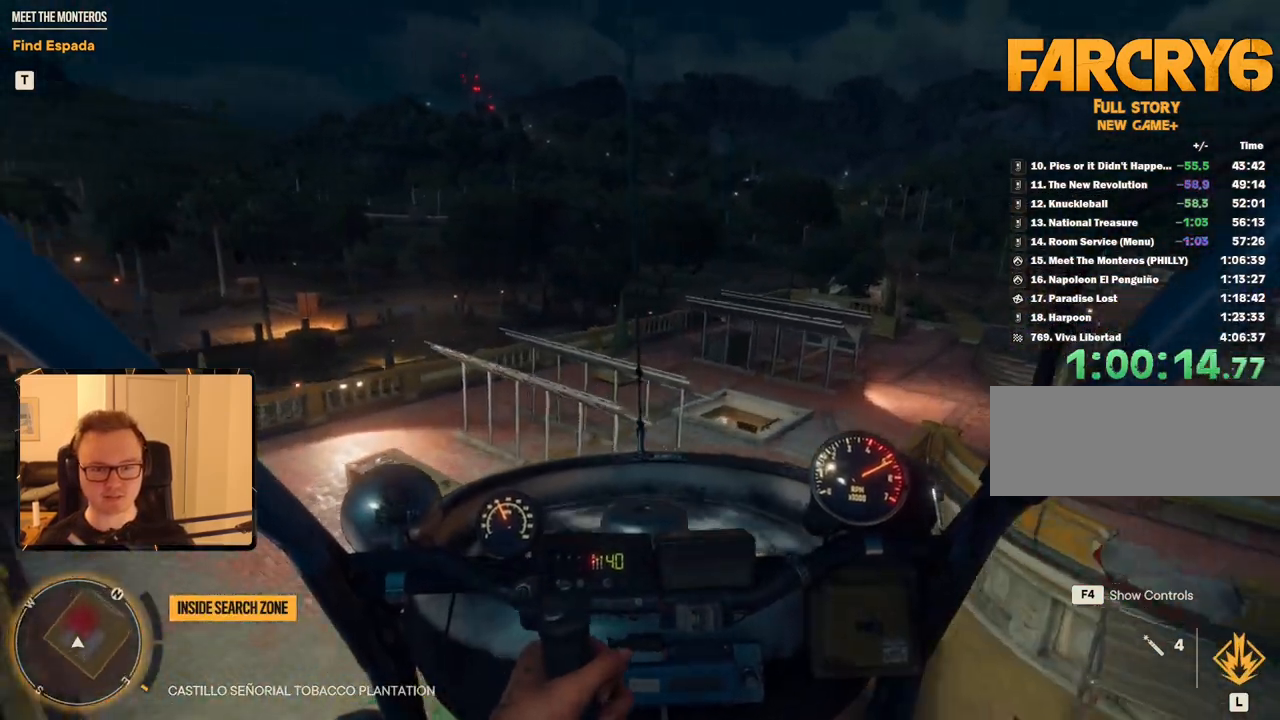
{"keys": ["a", "w"], "mouse": [], "events": [[34, "a", "down"], [184, "a", "up"], [267, "a", "down"], [267, "c", "up"], [284, "2", "down"], [450, "2", "up"], [500, "w", "down"]]}
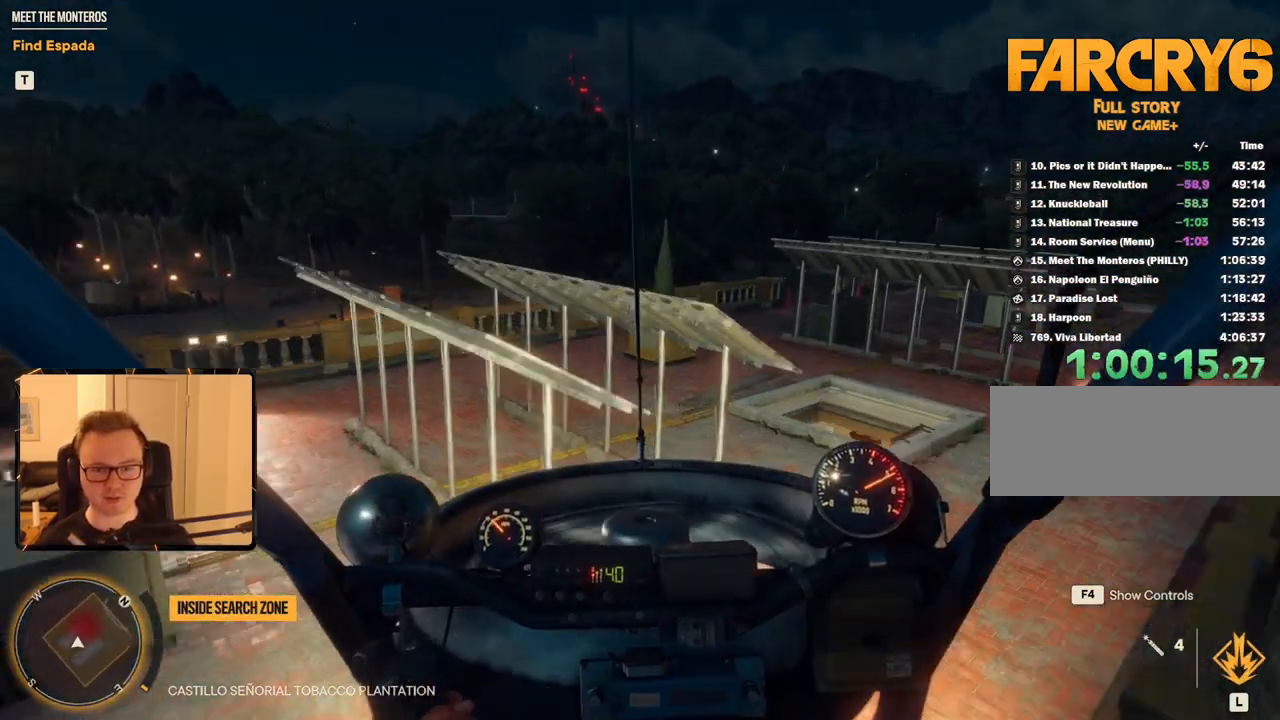
{"keys": ["c"], "mouse": [], "events": [[150, "a", "up"], [184, "w", "up"], [284, "c", "down"]]}